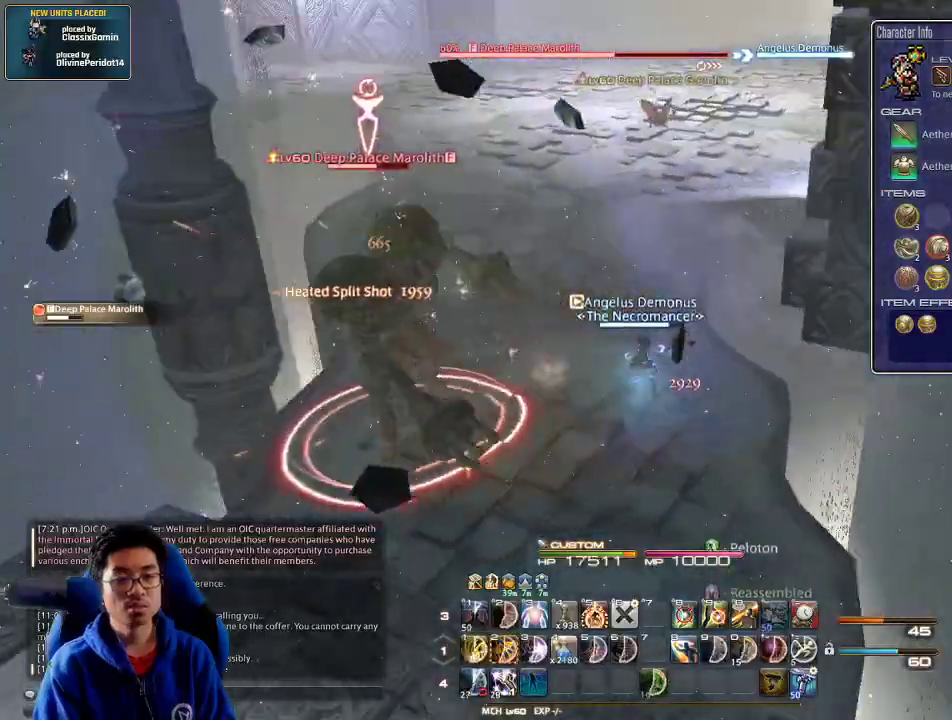
Gameplay with keyboard; each line is a JSON object with the keys held at the frame after it. "events" lists presses ("down") and releases ("up") of ".", "/", "0", "1", "2", "3", "4", "5", "6", "7", "8", "9", "a", "alt_l", "alt_r", "b", "backslash", "backspace", "c", "caps_lock", "comma", "ctrl_l", "ctrl_r", "d", "down", "e", "equals", "escape", "f", "f1", "f10", "f11", "f12", "f2", "f3", "f4", "f5", "f6", "f7", "f8", "f9", "g", "h", "i", "j", "k", "l", "lbracket", "left", "m", "minus", "n", "o", "p", "q", "quote", "r", "rbracket", "return", "right", "s", "semicolon", "shift_l", "shift_r", "space", "super", "t", "tab", "tilde", "u", "up", "v", "w", "x", "y" and "z" between this image and that frame as [ms after this image, input, new state], when the widget could be followed in between. No other keys are recorded. Mouse input is not recorded.
{"keys": ["a", "p", "w"], "events": [[67, "a", "down"], [67, "d", "up"], [67, "rbracket", "up"], [267, "w", "down"], [400, "p", "down"]]}
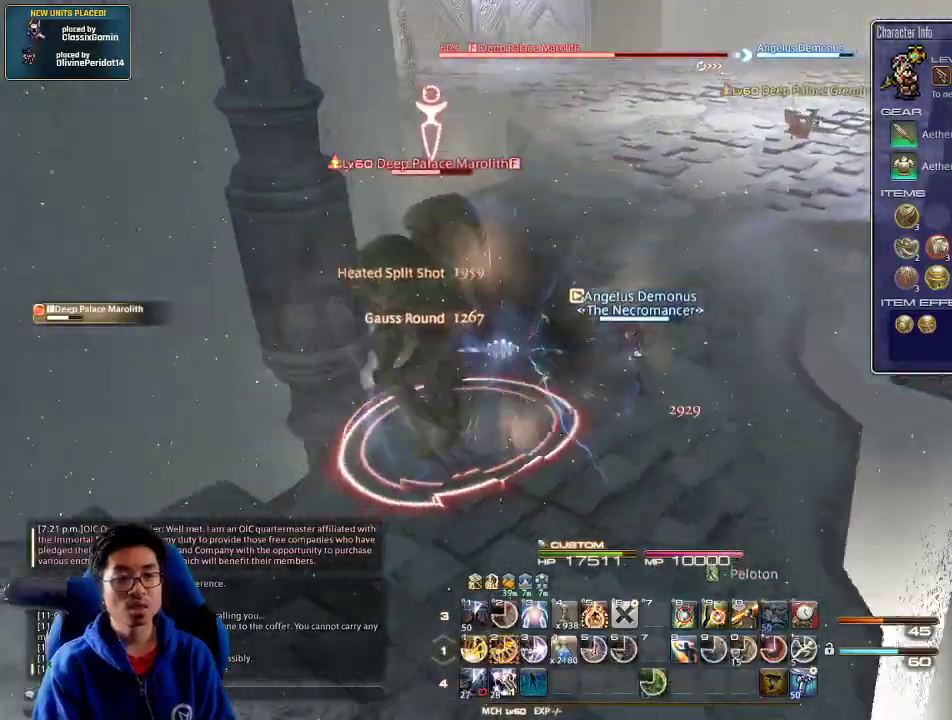
{"keys": ["2", "w"], "events": [[34, "a", "up"], [200, "p", "up"], [467, "2", "down"]]}
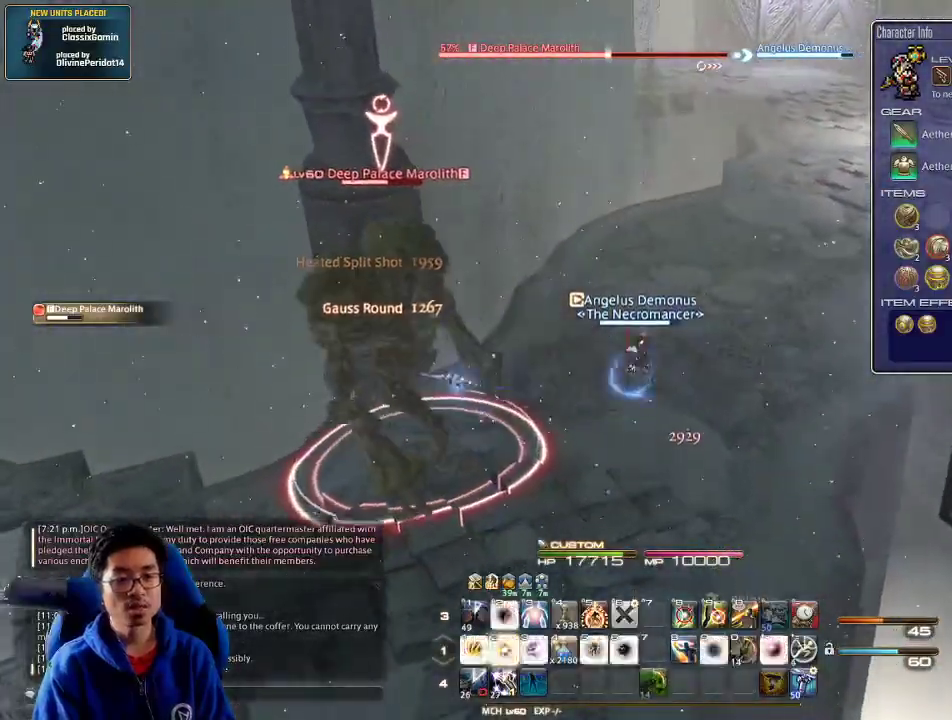
{"keys": ["shift_r", "w"], "events": [[67, "2", "up"], [134, "2", "down"], [167, "2", "up"], [200, "2", "down"], [334, "2", "up"], [367, "shift_r", "down"]]}
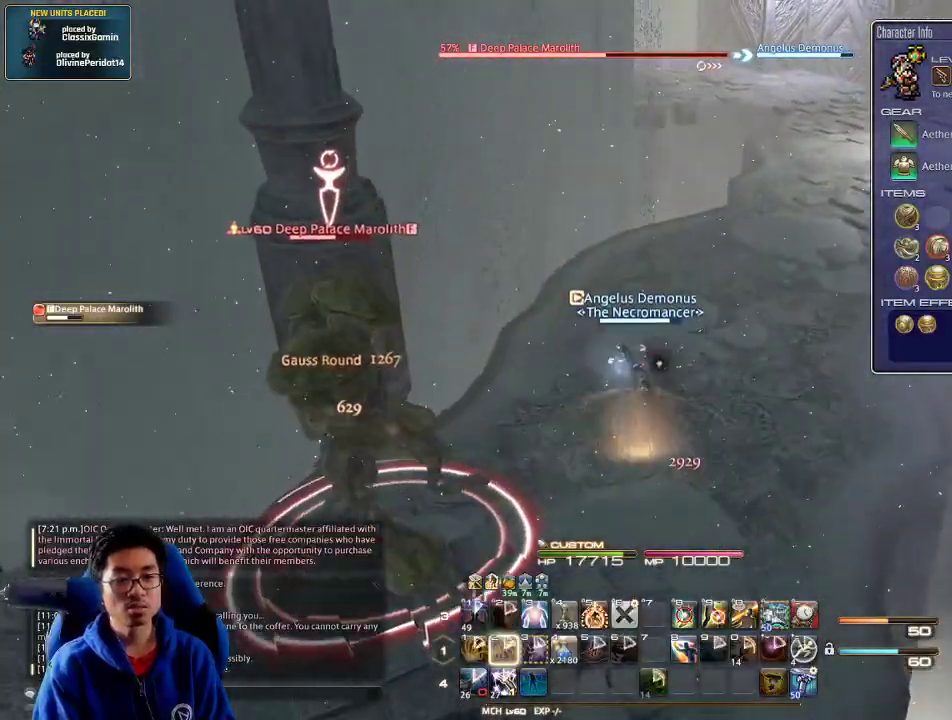
{"keys": ["2", "shift_r", "w"], "events": [[34, "2", "down"], [134, "2", "up"], [167, "2", "down"], [467, "2", "up"], [500, "2", "down"]]}
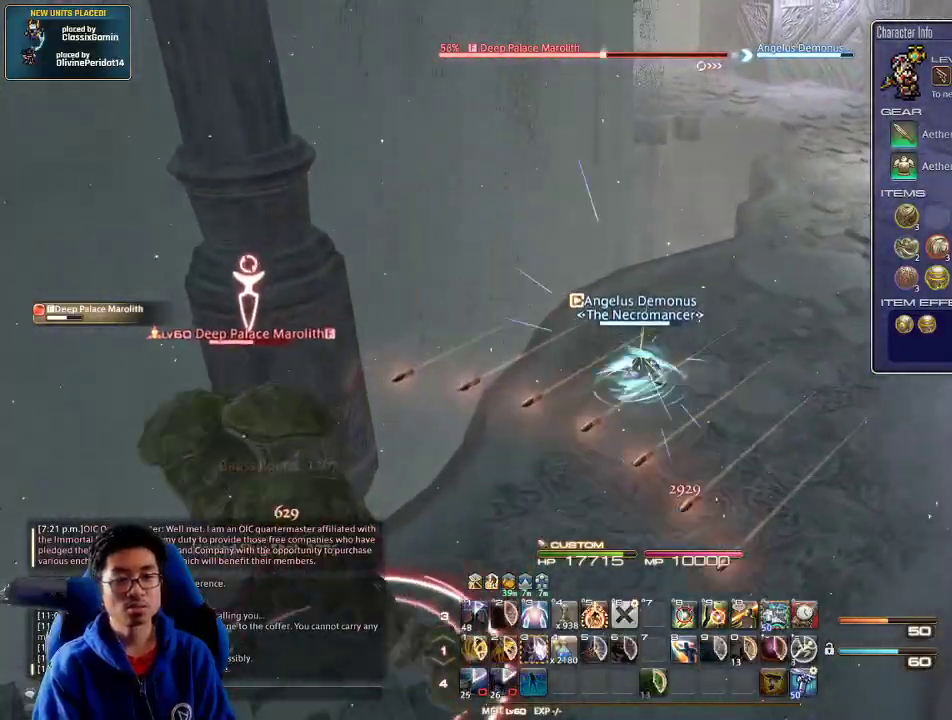
{"keys": ["a"], "events": [[100, "2", "up"], [134, "shift_r", "up"], [200, "rbracket", "down"], [234, "a", "down"], [300, "rbracket", "up"], [367, "rbracket", "down"], [434, "a", "up"], [434, "rbracket", "up"], [434, "w", "up"], [500, "a", "down"]]}
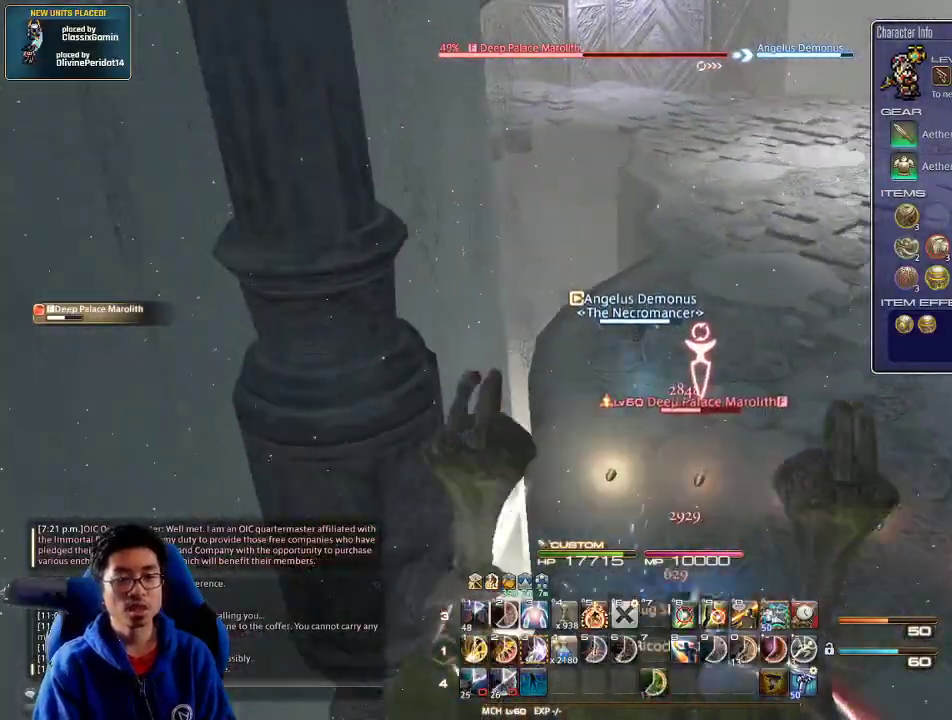
{"keys": ["alt_r"], "events": [[67, "w", "down"], [134, "a", "up"], [134, "w", "up"], [167, "alt_r", "down"], [400, "4", "down"], [467, "4", "up"]]}
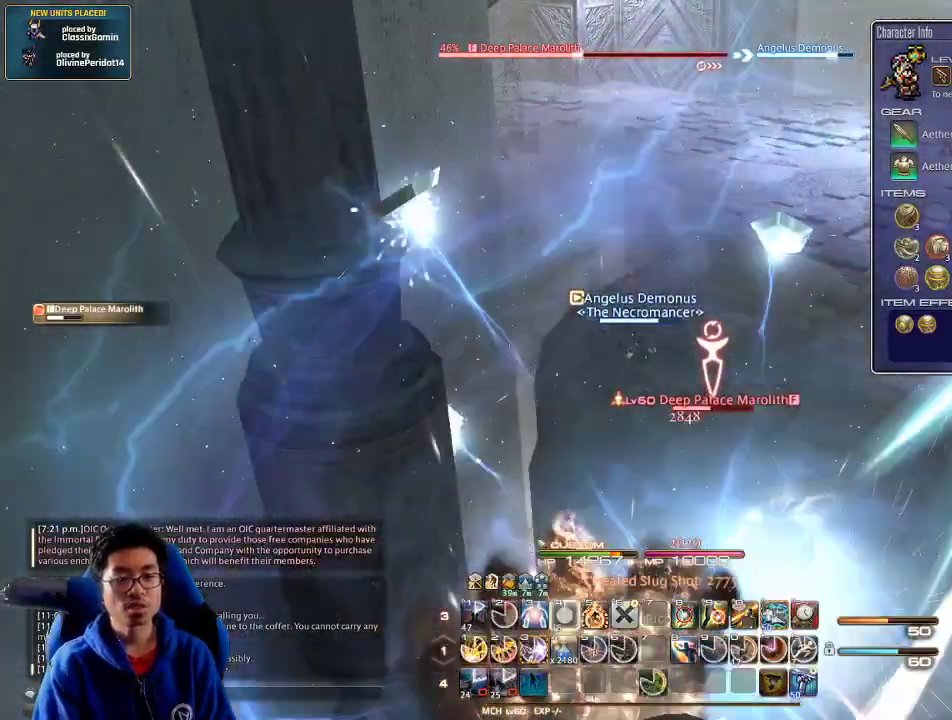
{"keys": ["a", "lbracket"], "events": [[34, "4", "down"], [100, "4", "up"], [167, "4", "down"], [234, "4", "up"], [300, "4", "down"], [367, "4", "up"], [367, "alt_r", "up"], [467, "lbracket", "down"], [500, "a", "down"]]}
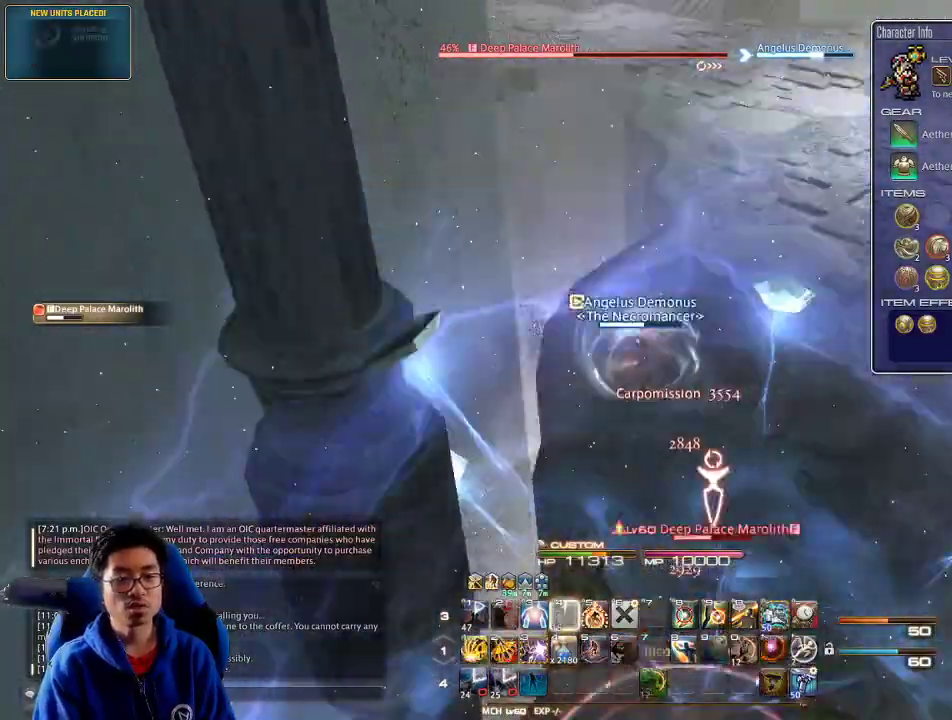
{"keys": ["w"], "events": [[34, "lbracket", "up"], [100, "w", "down"], [167, "a", "up"], [234, "w", "up"], [267, "w", "down"], [367, "w", "up"], [400, "w", "down"]]}
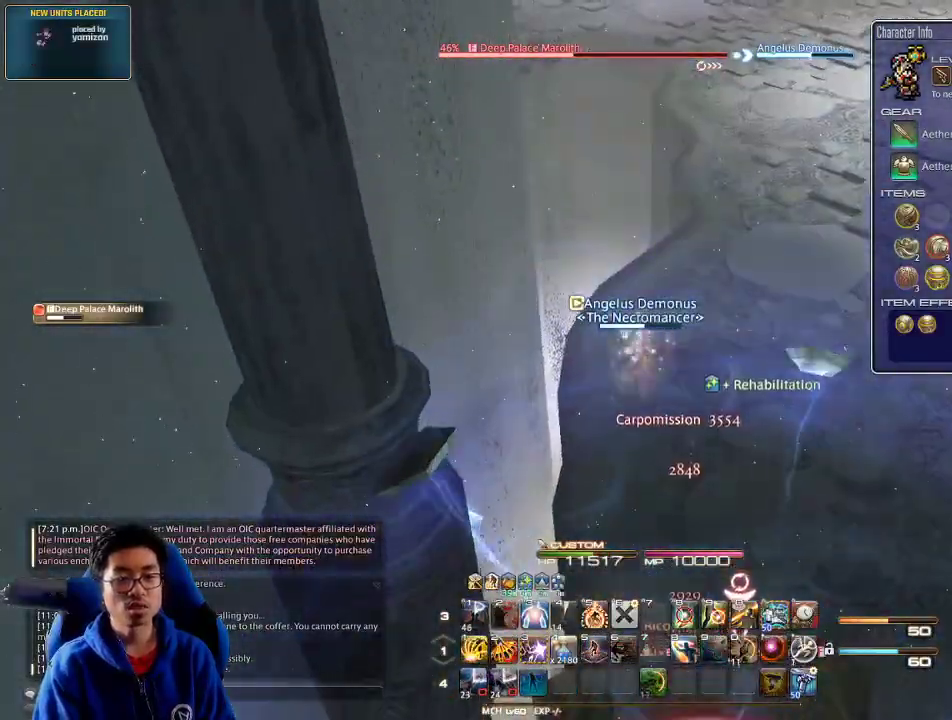
{"keys": ["w"], "events": [[34, "rbracket", "down"], [34, "w", "up"], [67, "w", "down"], [100, "rbracket", "up"], [134, "rbracket", "down"], [200, "w", "up"], [234, "rbracket", "up"], [234, "w", "down"]]}
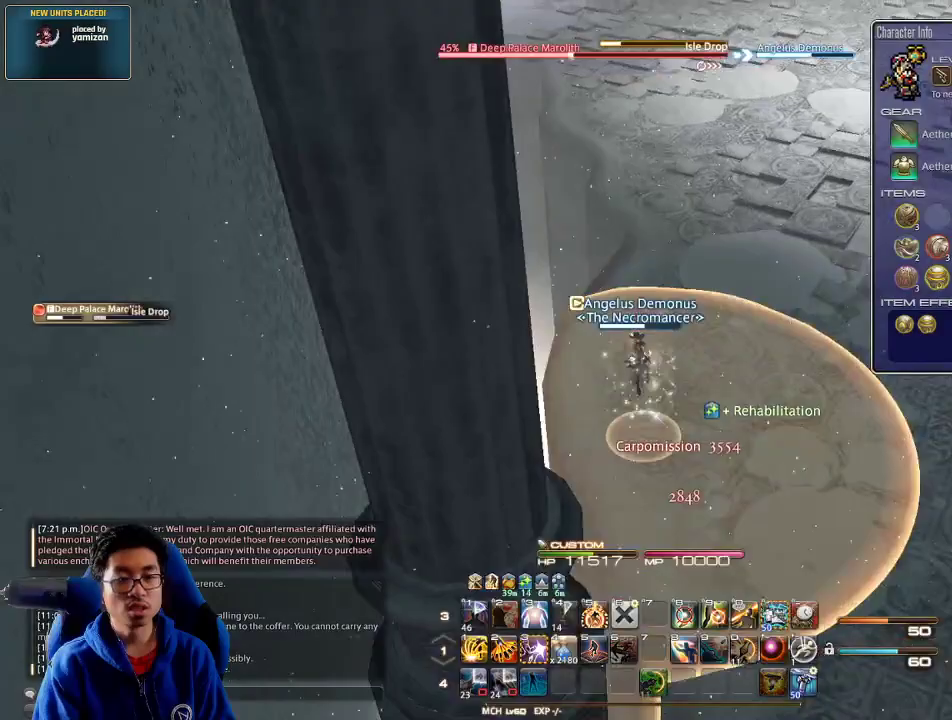
{"keys": ["3", "rbracket", "w"], "events": [[34, "p", "down"], [167, "3", "down"], [167, "p", "up"], [267, "3", "up"], [300, "3", "down"], [434, "rbracket", "down"]]}
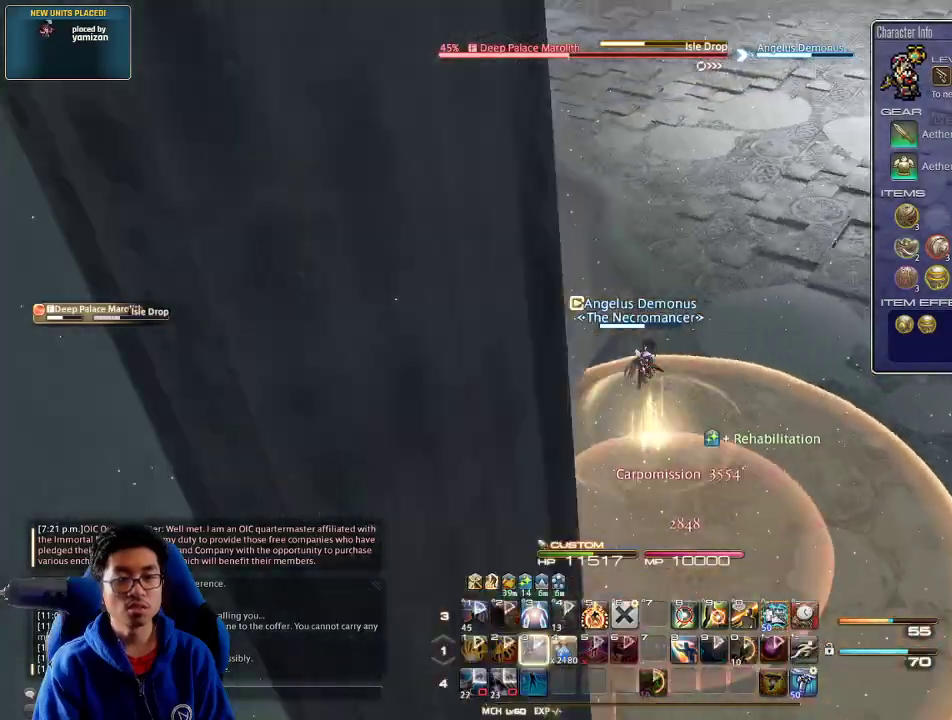
{"keys": [], "events": [[67, "3", "up"], [67, "rbracket", "up"], [467, "w", "up"]]}
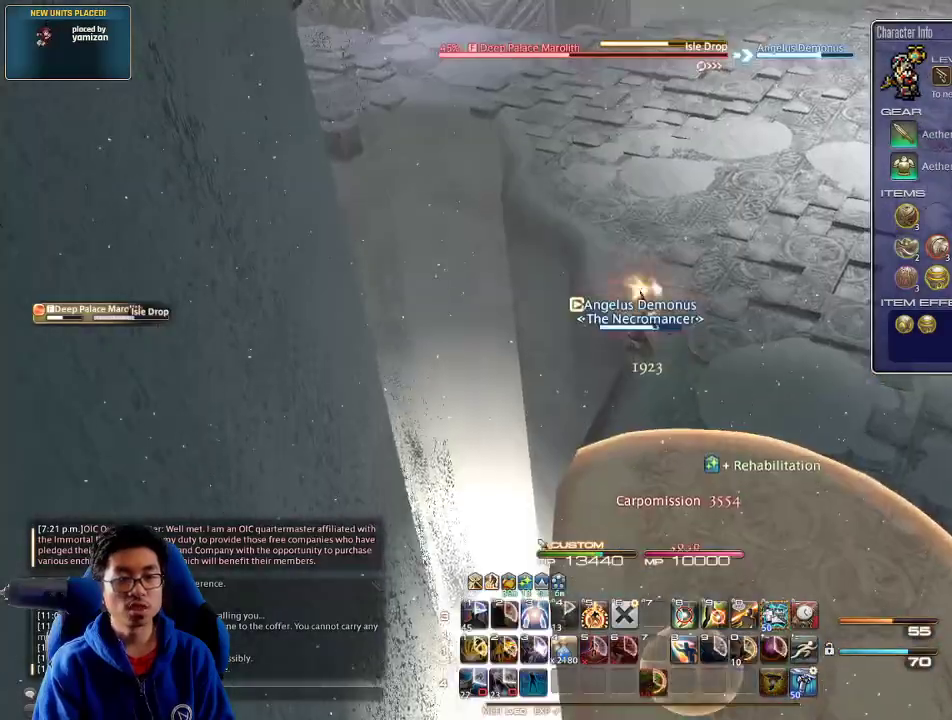
{"keys": ["p"], "events": [[34, "p", "down"]]}
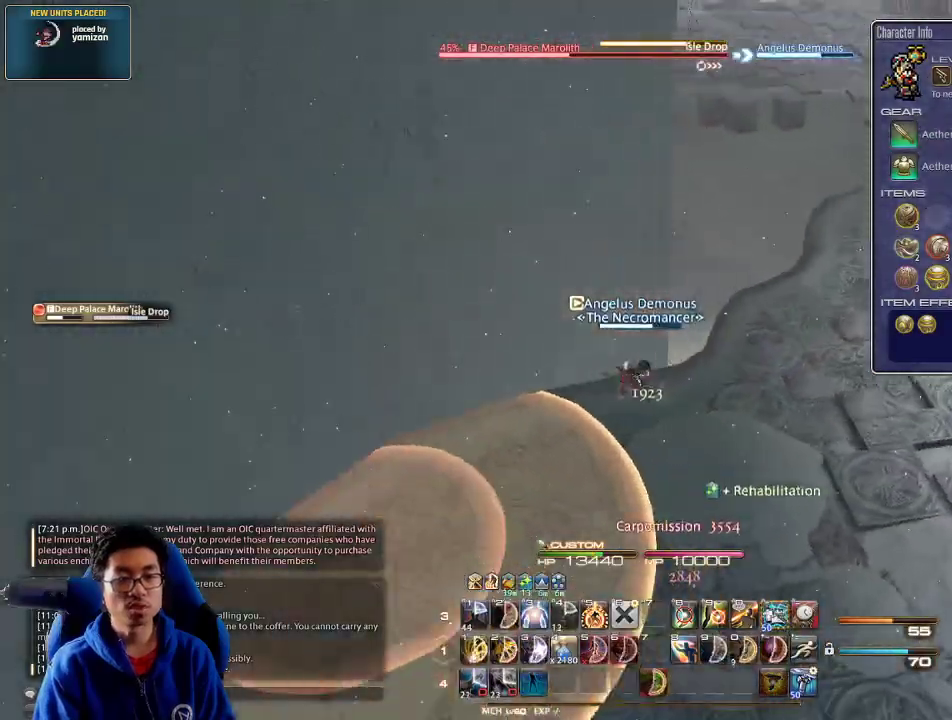
{"keys": ["p"], "events": [[100, "minus", "down"], [267, "minus", "up"]]}
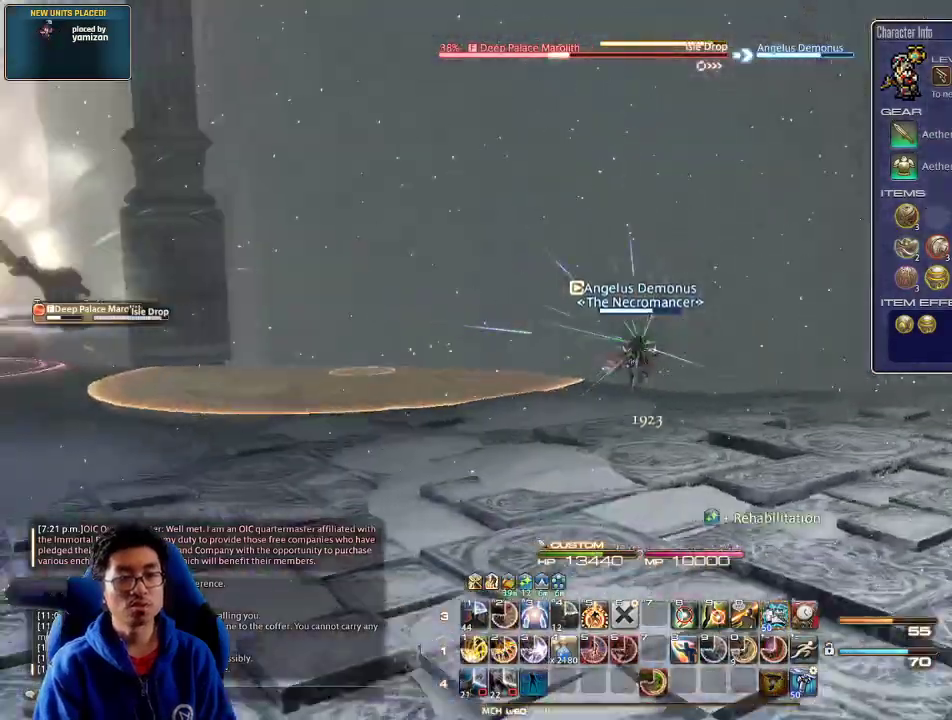
{"keys": ["lbracket"], "events": [[300, "lbracket", "down"], [300, "p", "up"], [400, "lbracket", "up"], [467, "lbracket", "down"]]}
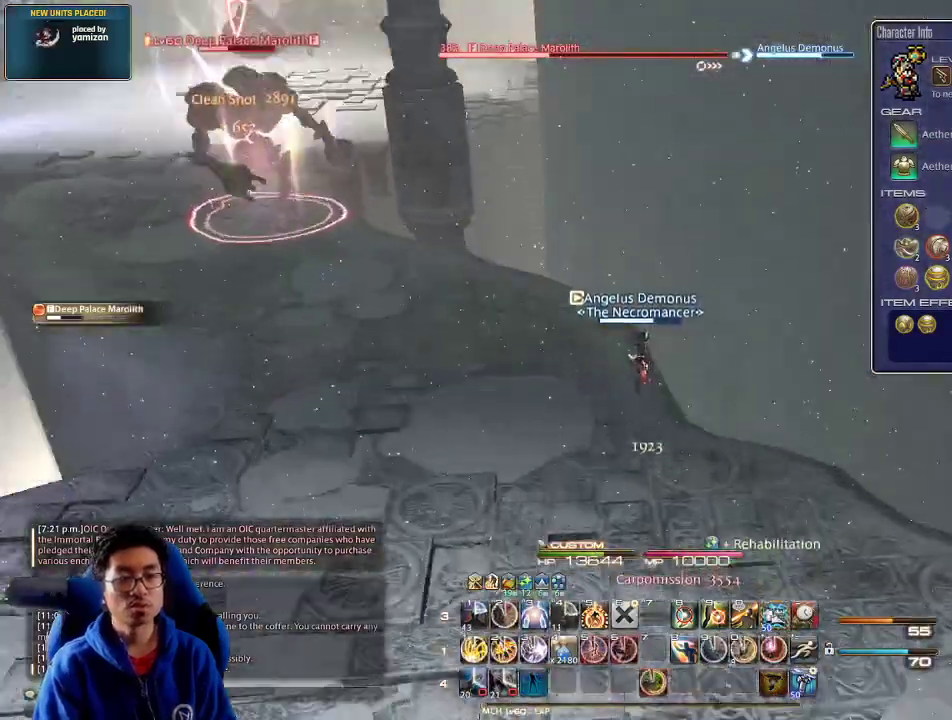
{"keys": ["1", "w"], "events": [[67, "lbracket", "up"], [100, "1", "down"], [167, "1", "up"], [234, "1", "down"], [234, "p", "down"], [300, "1", "up"], [334, "1", "down"], [400, "1", "up"], [467, "1", "down"], [467, "p", "up"], [467, "w", "down"]]}
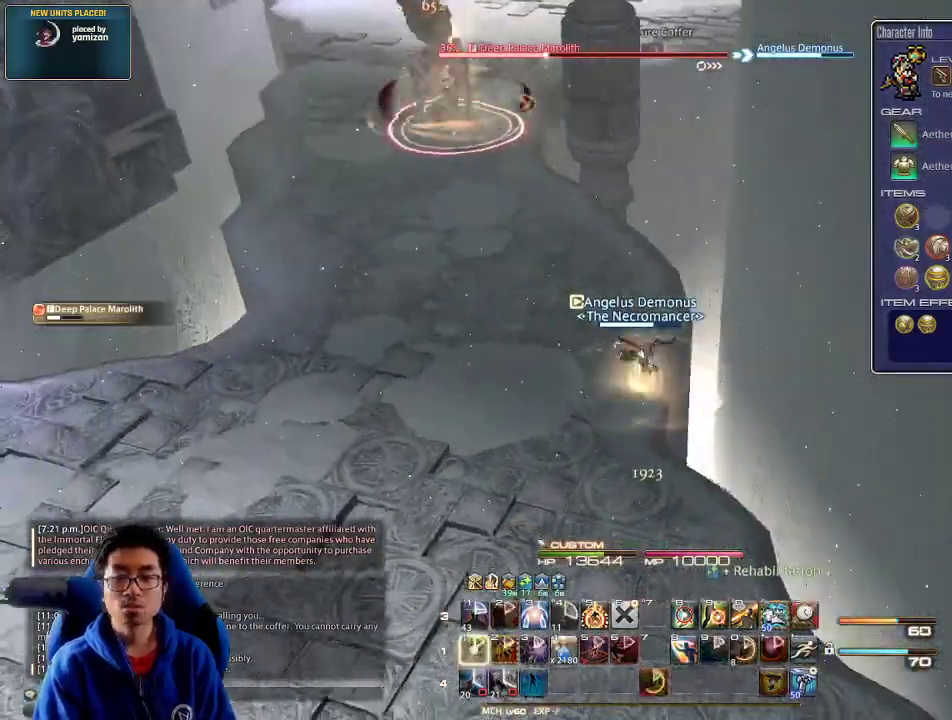
{"keys": ["d", "w"], "events": [[67, "1", "up"], [300, "p", "down"], [334, "d", "down"], [400, "p", "up"]]}